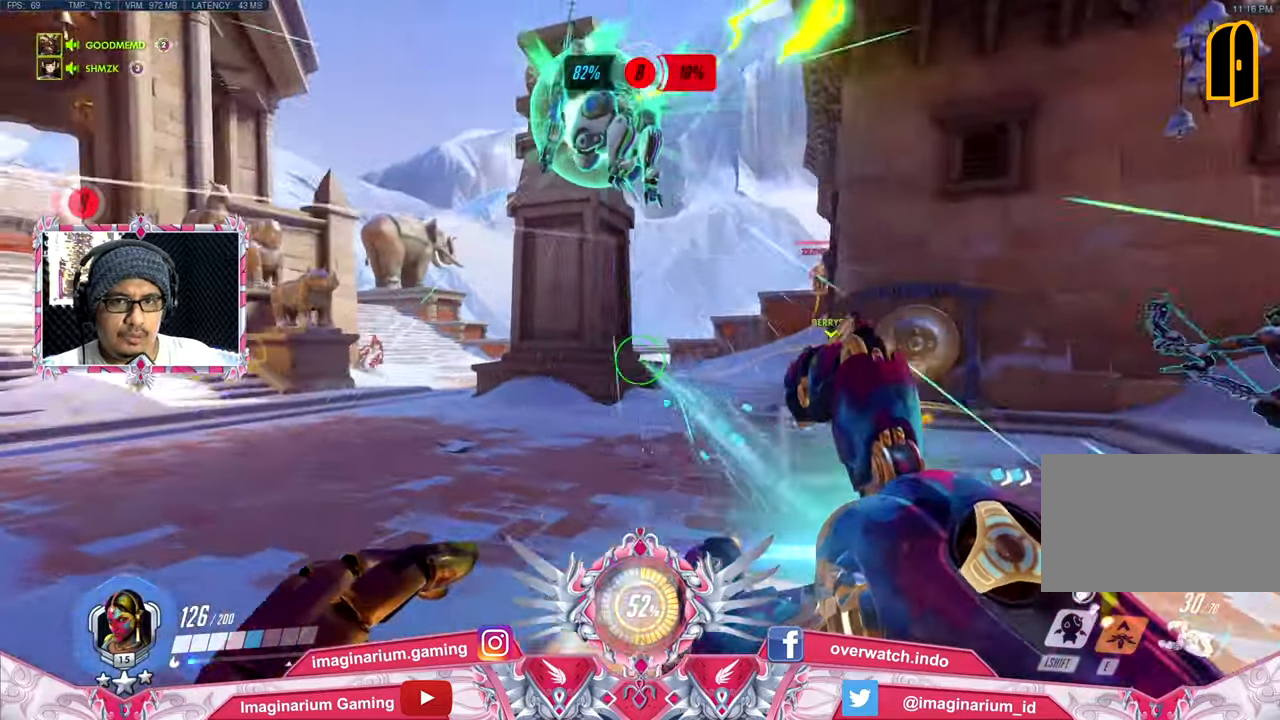
Gameplay with keyboard and mouse; each line is a JSON object with the keys and mouse buttons held at the frame after it. "events" lists presses ("down") and releases ("up") of "1", "2", "3", "4", "5", "a", "alt", "c", "caps_lock", "ctrl", "d", "e", "f", "g", "q", "r", "s", "shift", "space", "t", "tab", "v", "w", "x", "z", "mouse_left", "mouse_wheel" and "mouse_right" between this image and that frame as [ms after this image, input, new state], when the widget could be followed in between. "mouse_left", "mouse_wheel", "mouse_right" = the "left", "wheel", "right" buttons of the "mouse" list. No other keys are recorded. "wheel" means that the mouse wheel is clicked or scrolled. Not read: mouse_move.
{"keys": ["a", "w"], "mouse": [], "events": [[66, "w", "up"], [166, "r", "down"], [266, "w", "down"], [300, "r", "up"], [350, "mouse_left", "up"]]}
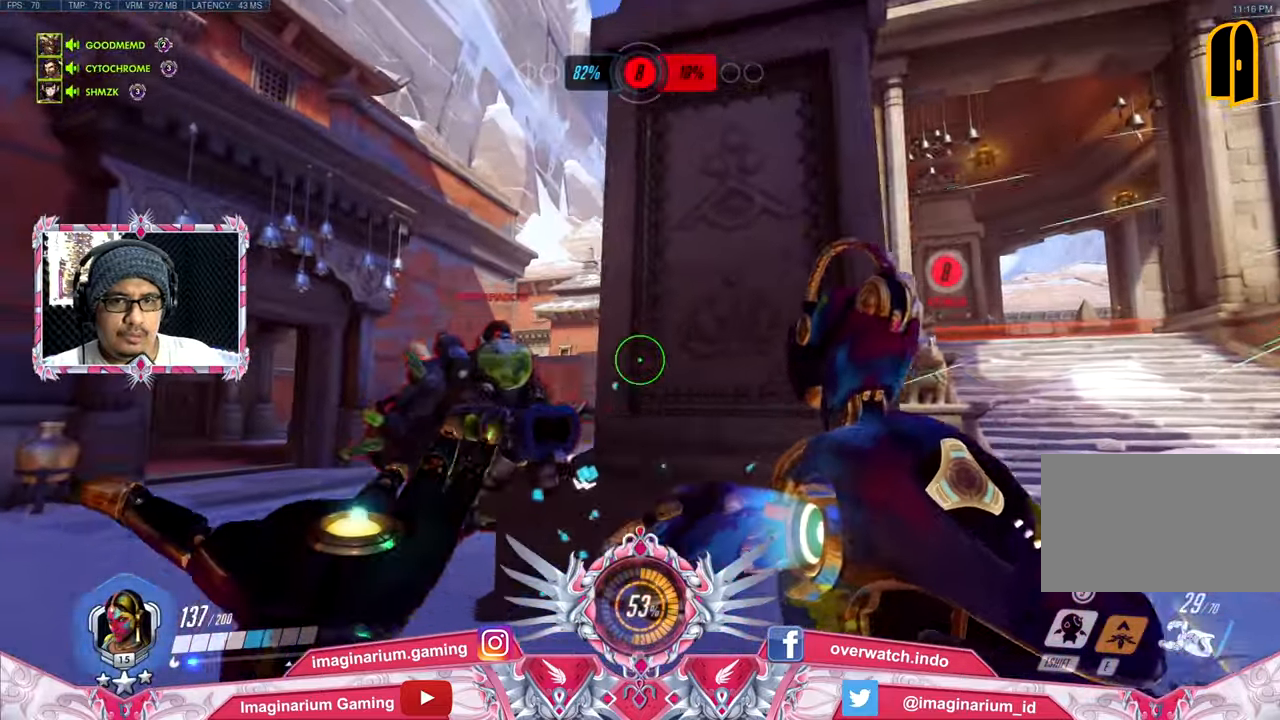
{"keys": ["d", "space"], "mouse": [], "events": [[133, "a", "up"], [184, "d", "down"], [367, "space", "down"], [417, "w", "up"]]}
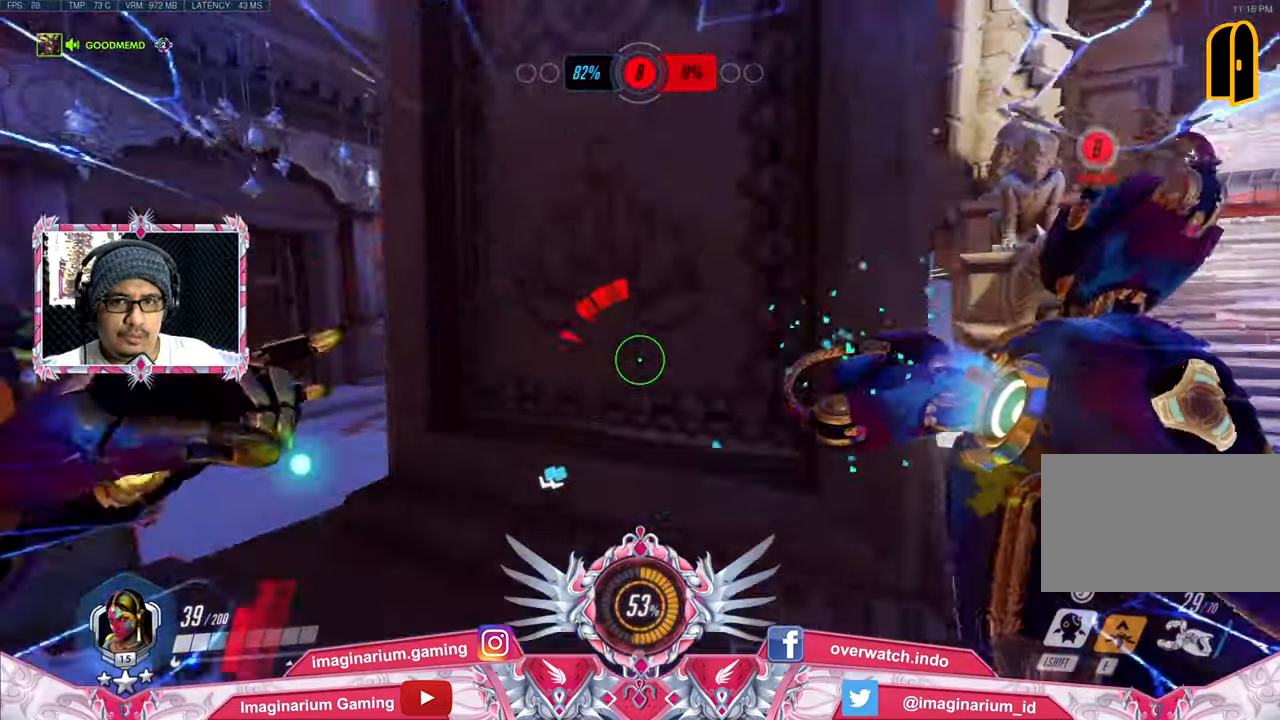
{"keys": ["d"], "mouse": [], "events": [[100, "space", "up"]]}
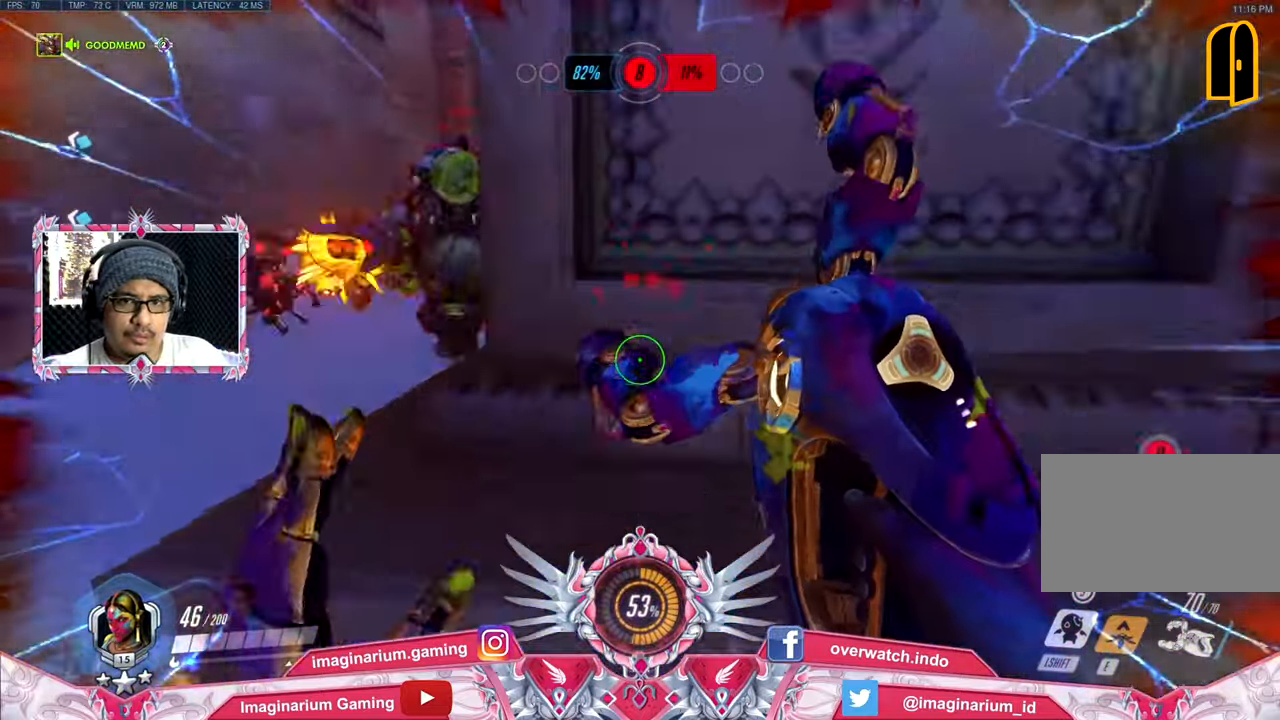
{"keys": ["d"], "mouse": [], "events": []}
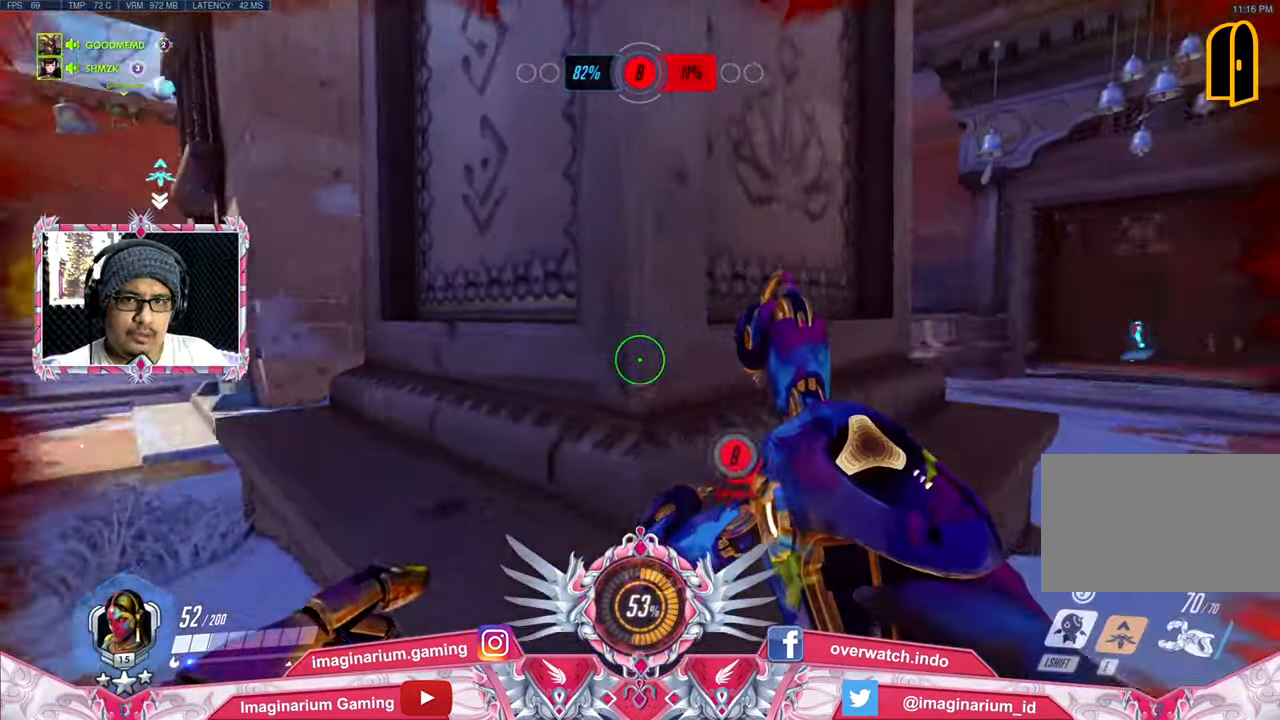
{"keys": ["d", "space"], "mouse": [], "events": [[83, "s", "down"], [133, "s", "up"], [417, "space", "down"]]}
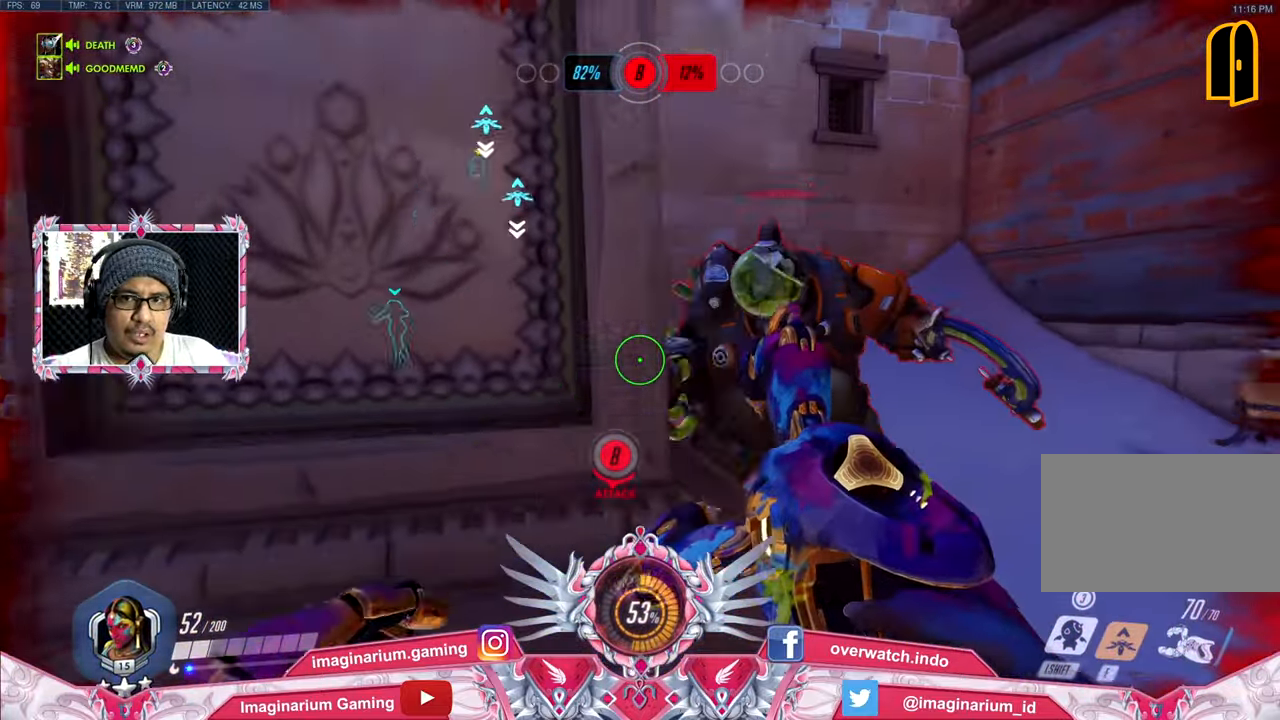
{"keys": ["a"], "mouse": ["left"], "events": [[50, "mouse_left", "down"], [50, "w", "down"], [100, "space", "up"], [234, "d", "up"], [267, "a", "down"], [417, "w", "up"]]}
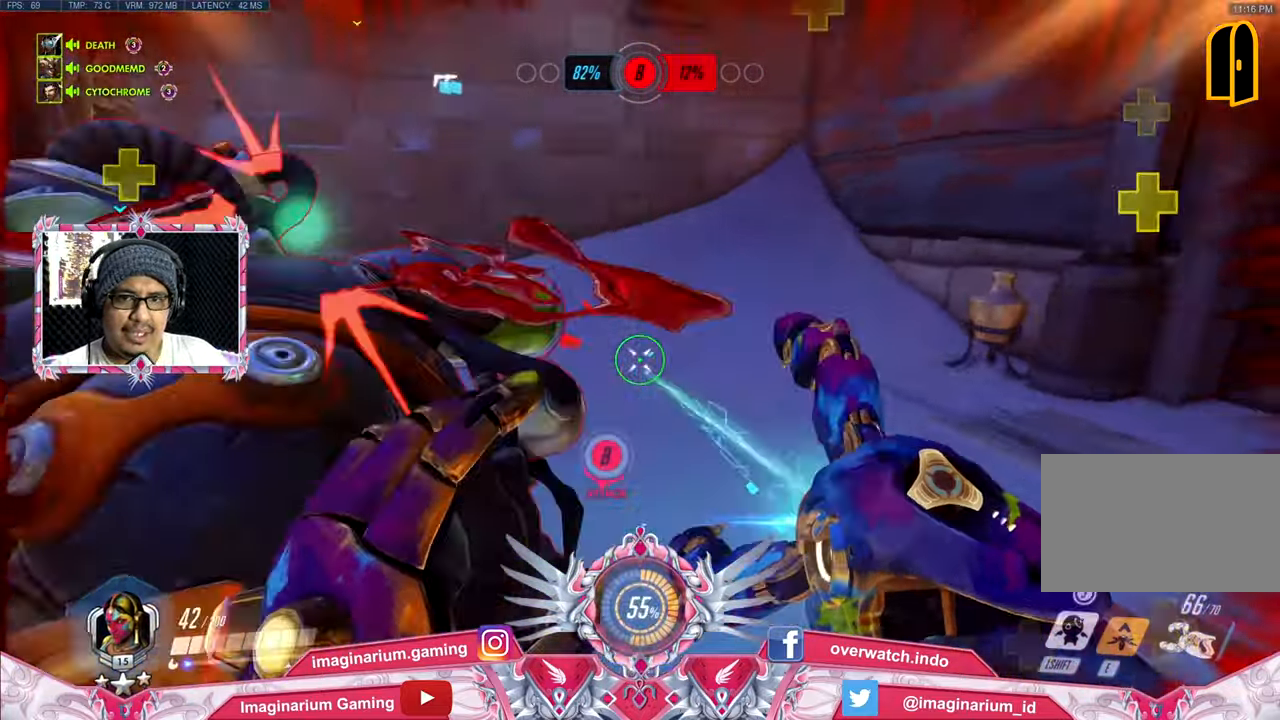
{"keys": ["a", "space"], "mouse": ["left"], "events": [[100, "s", "down"], [100, "space", "down"], [250, "s", "up"], [283, "space", "up"], [333, "space", "down"]]}
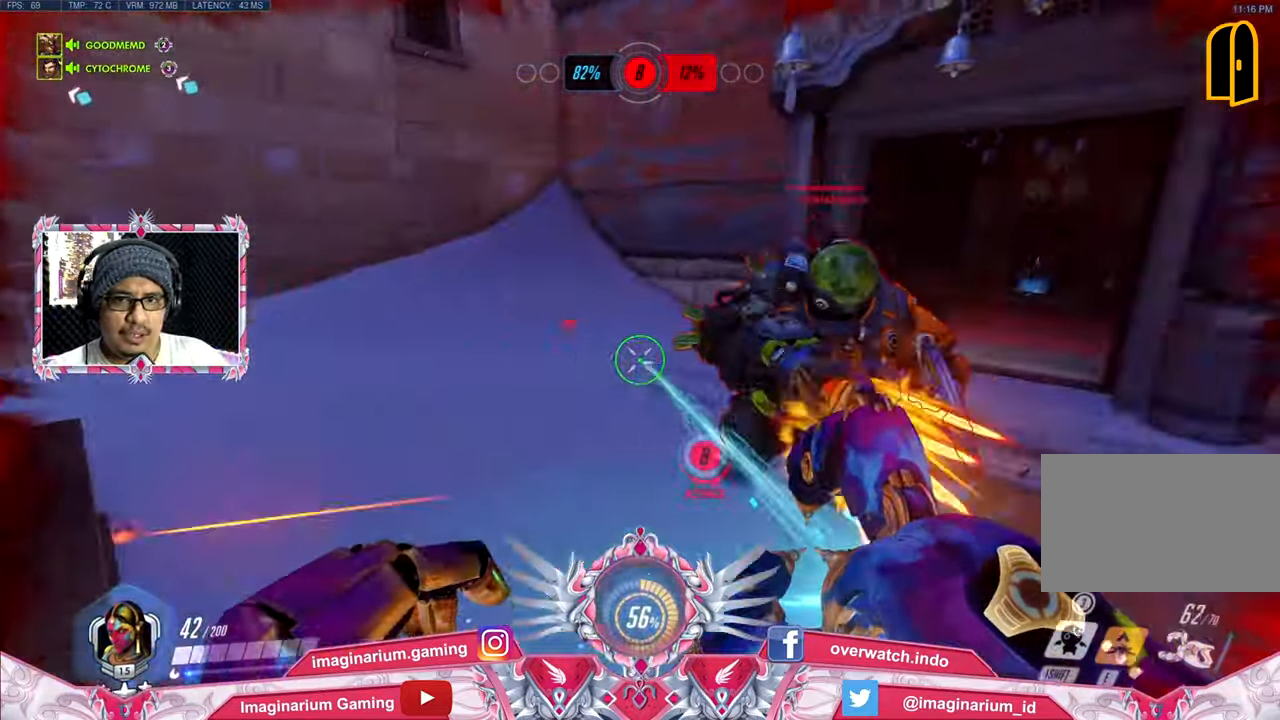
{"keys": ["a", "s"], "mouse": ["left"], "events": [[33, "space", "up"], [67, "s", "down"], [117, "s", "up"], [167, "a", "up"], [167, "s", "down"], [350, "space", "down"], [401, "a", "down"], [501, "space", "up"]]}
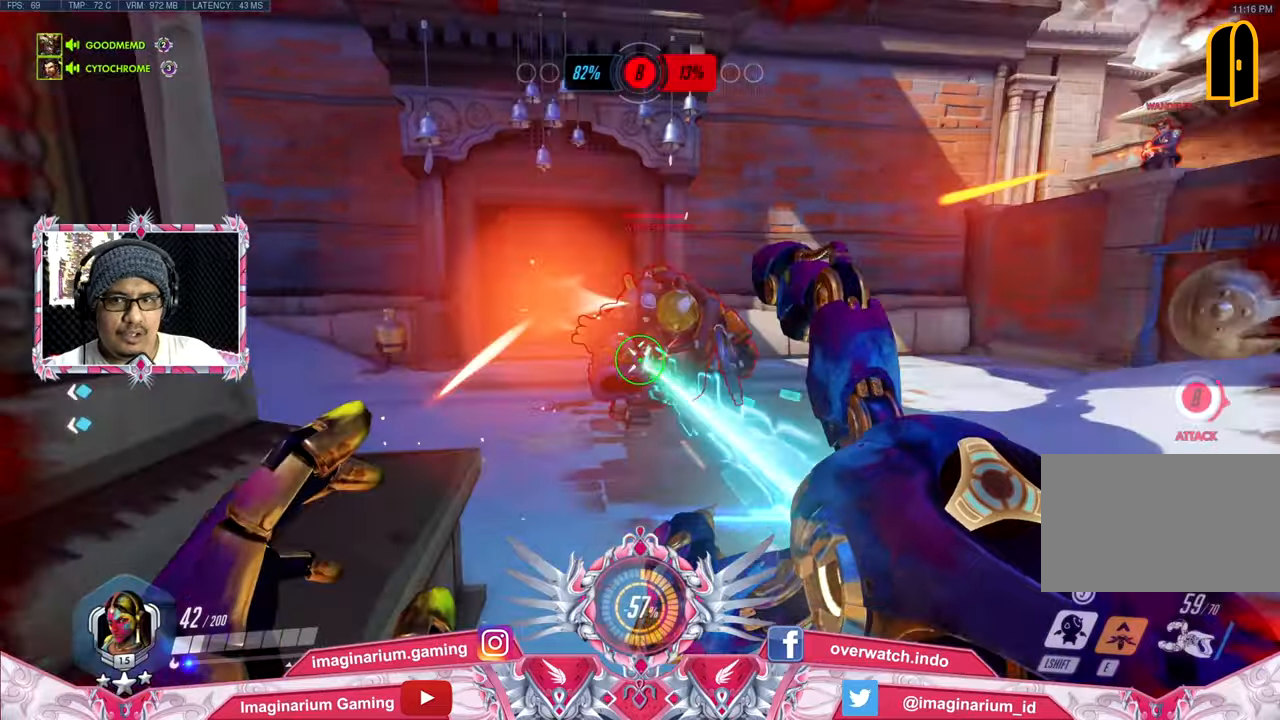
{"keys": ["a", "s", "space"], "mouse": ["left"], "events": [[33, "a", "up"], [83, "space", "down"], [233, "a", "down"], [233, "space", "up"], [367, "space", "down"]]}
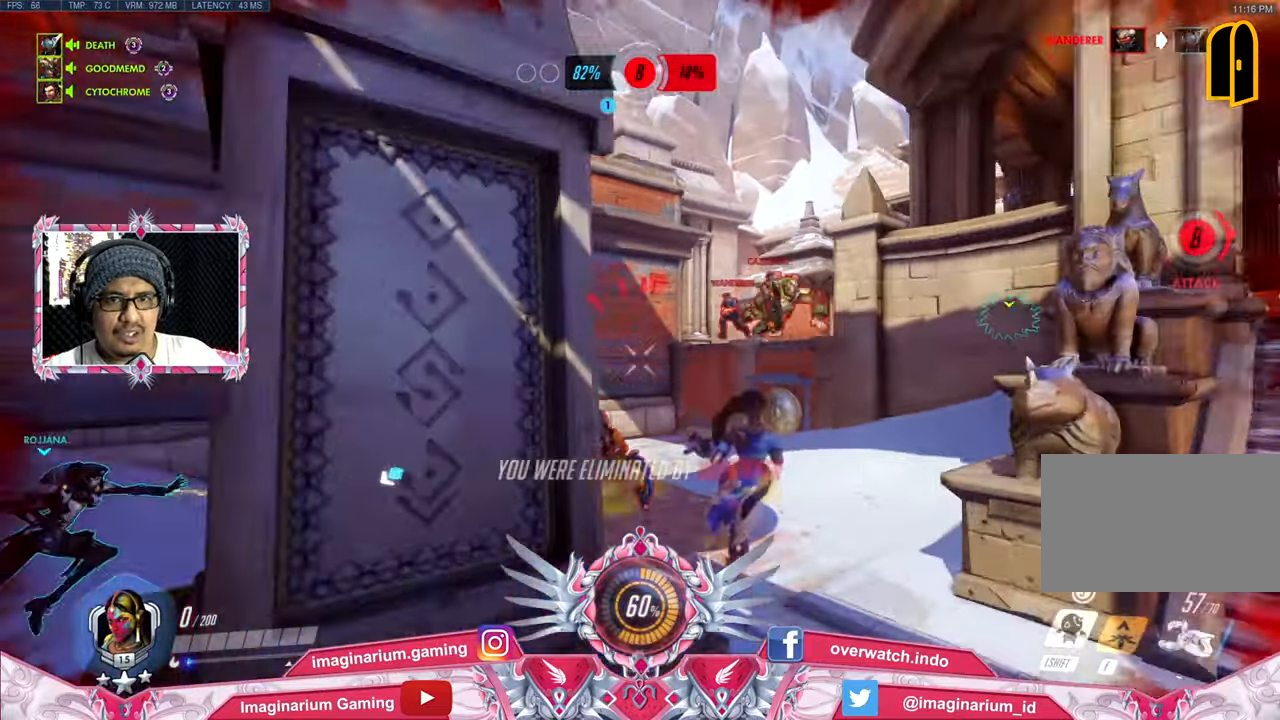
{"keys": ["space", "w"], "mouse": [], "events": [[17, "s", "up"], [17, "space", "up"], [384, "mouse_left", "up"], [384, "w", "down"], [434, "a", "up"], [434, "space", "down"]]}
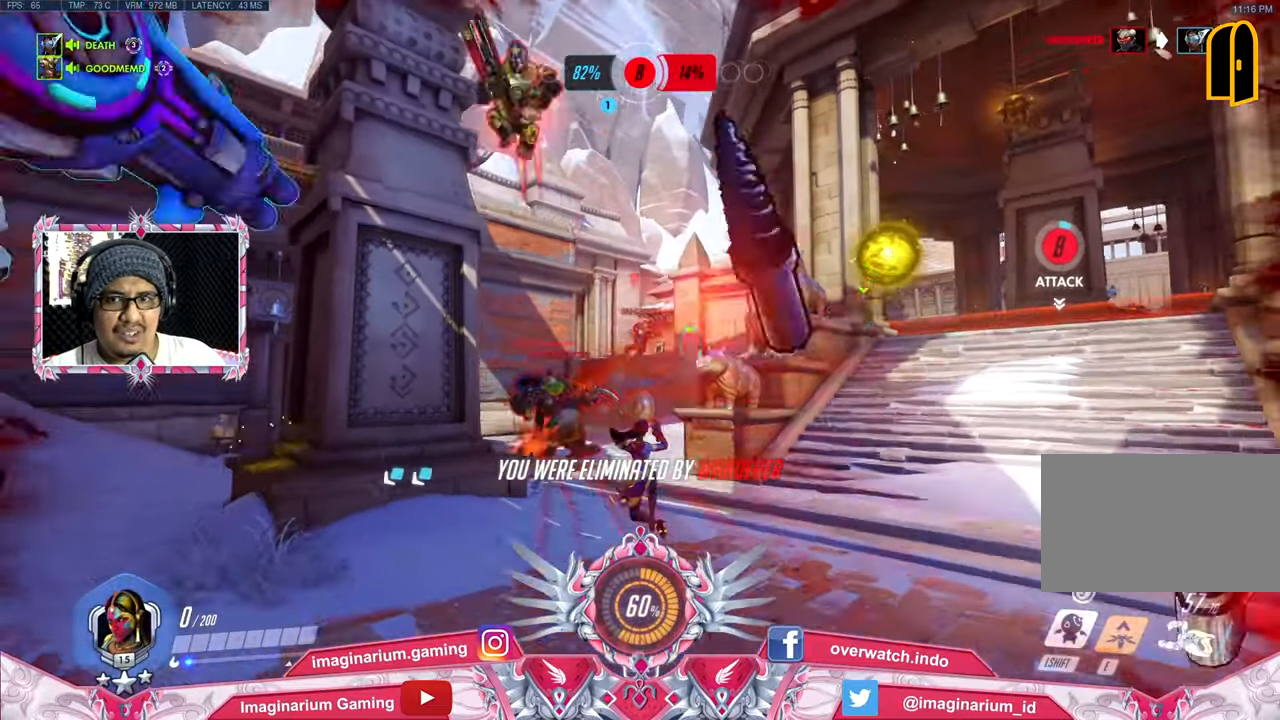
{"keys": ["w"], "mouse": [], "events": [[67, "tab", "down"], [250, "tab", "up"], [450, "space", "up"]]}
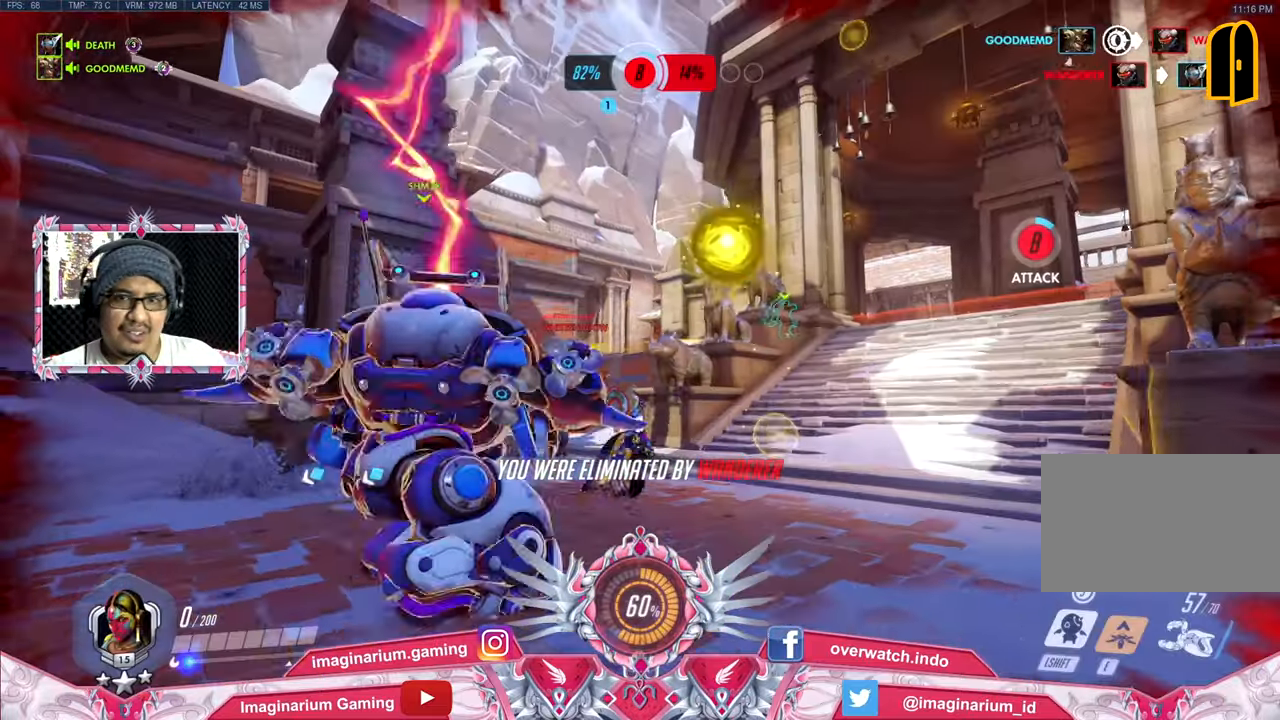
{"keys": ["space", "w"], "mouse": [], "events": [[250, "tab", "down"], [333, "space", "down"], [433, "tab", "up"]]}
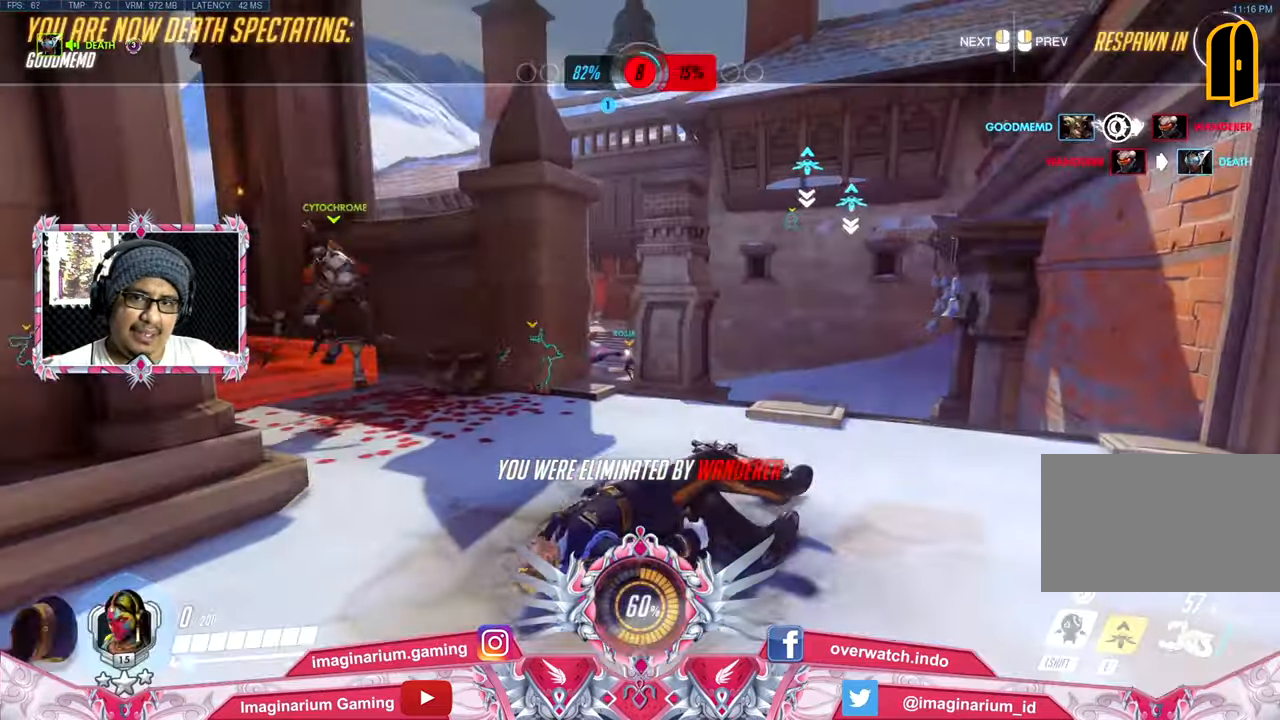
{"keys": ["space", "tab", "w"], "mouse": [], "events": [[17, "space", "up"], [300, "tab", "down"], [350, "space", "down"]]}
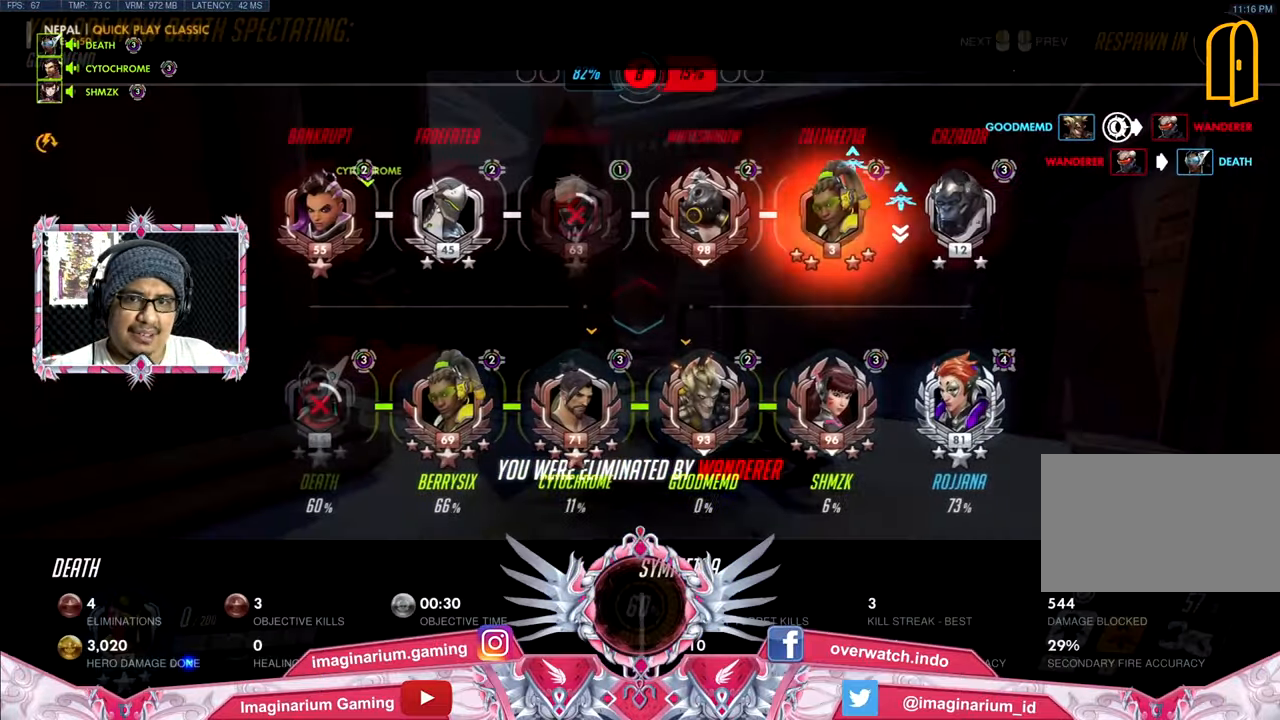
{"keys": ["space", "tab", "w"], "mouse": [], "events": []}
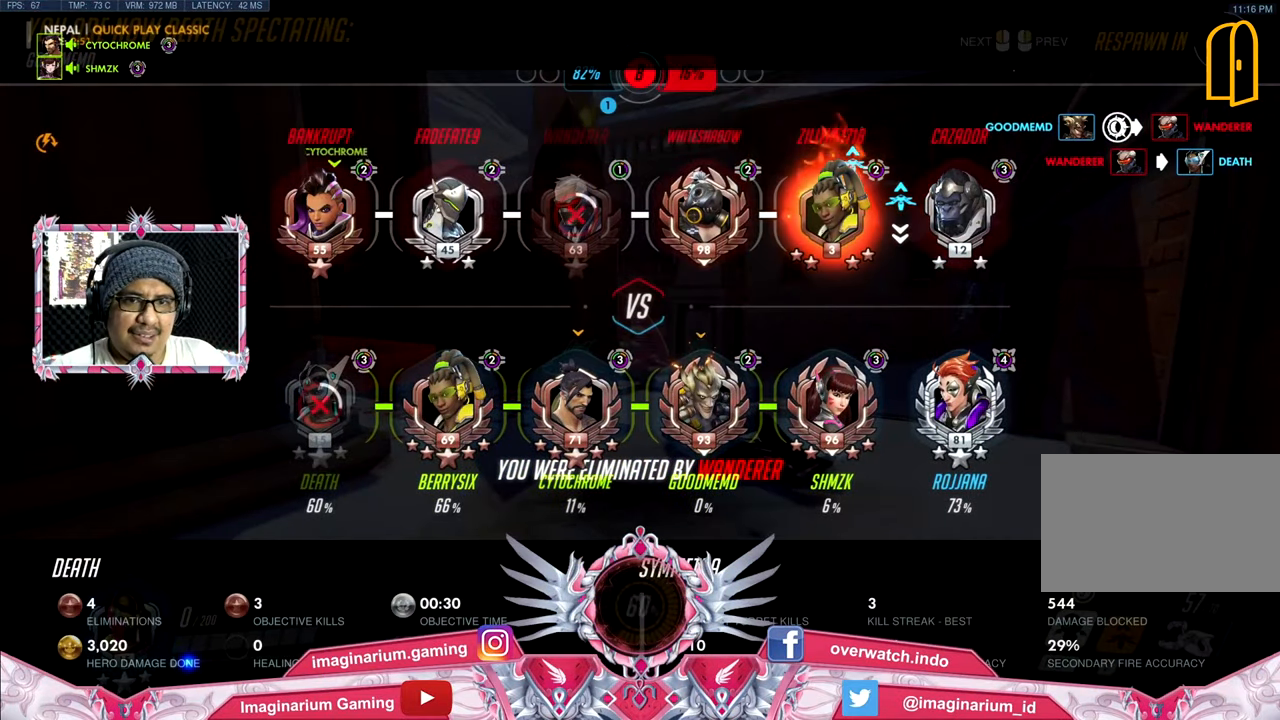
{"keys": ["space", "tab", "w"], "mouse": [], "events": []}
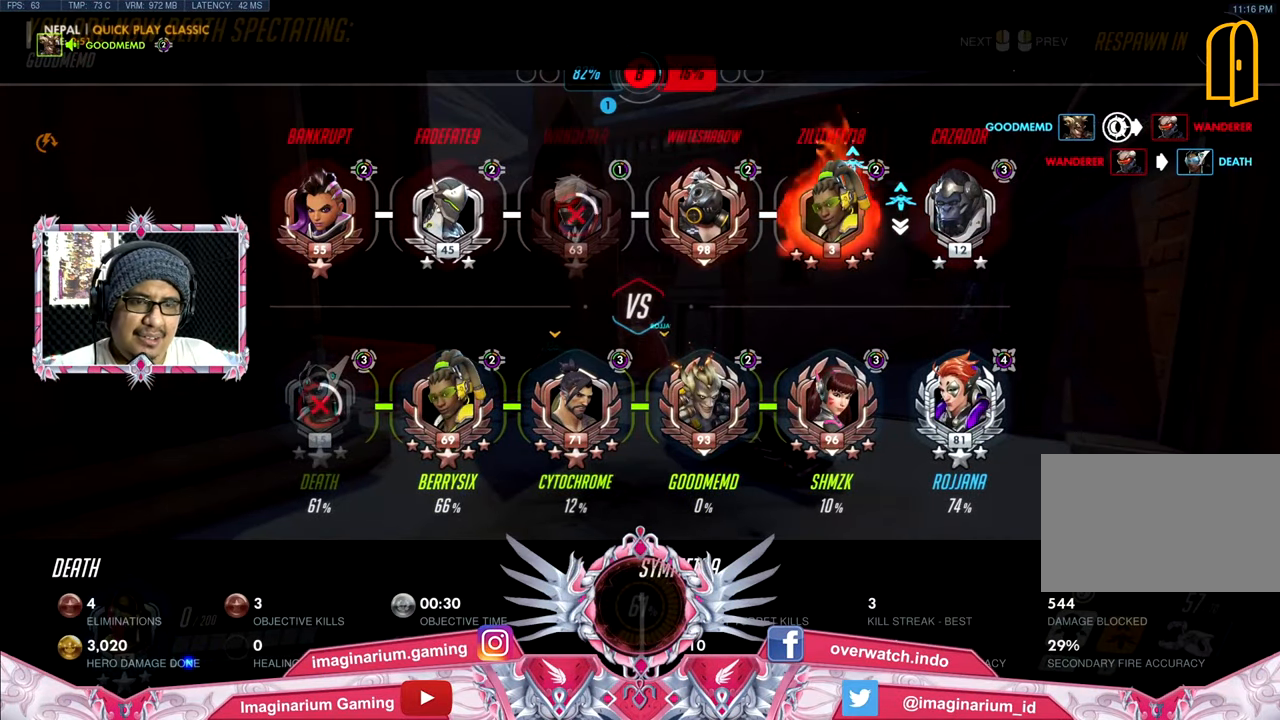
{"keys": ["space", "tab", "w"], "mouse": [], "events": []}
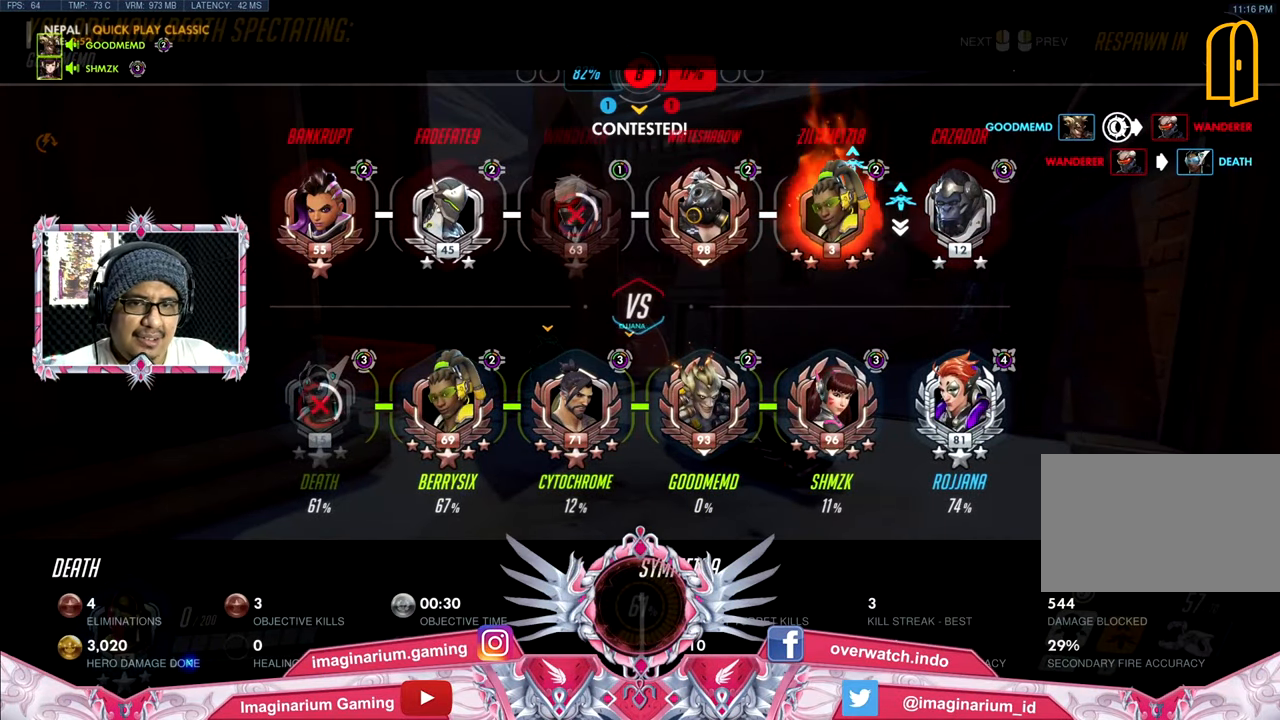
{"keys": ["space", "tab", "w"], "mouse": [], "events": []}
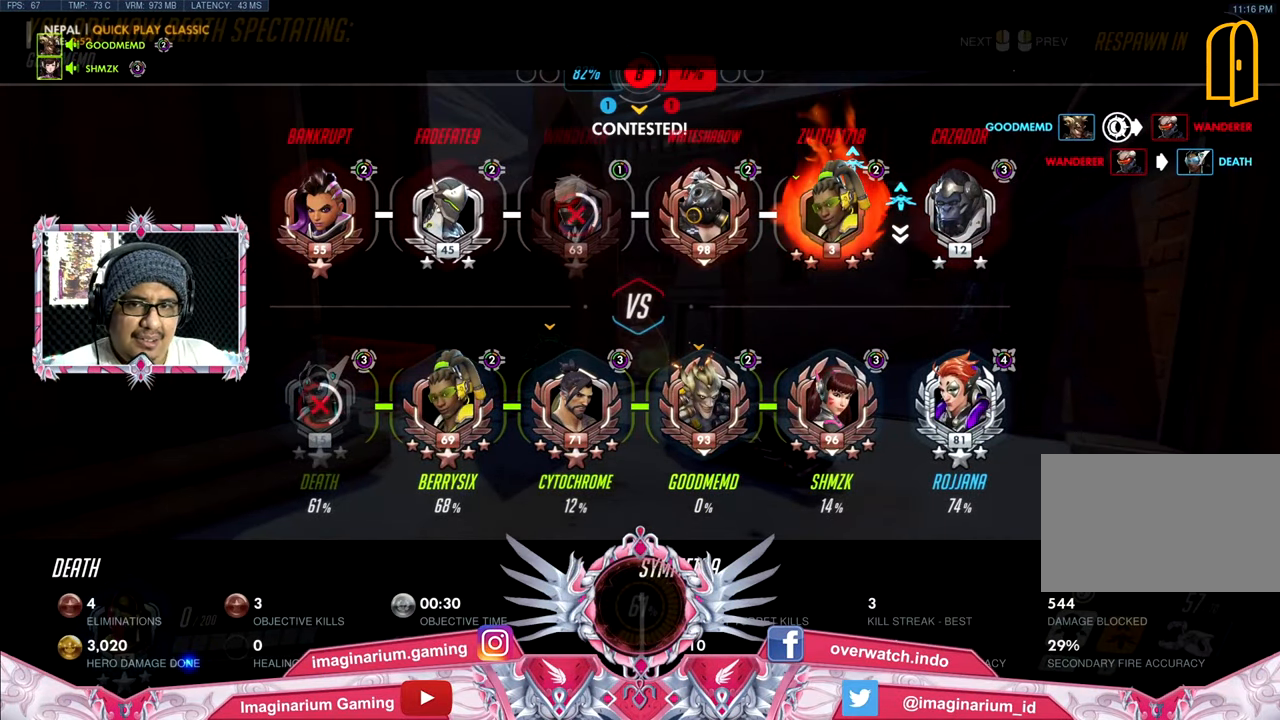
{"keys": ["w"], "mouse": [], "events": [[150, "tab", "up"], [200, "space", "up"]]}
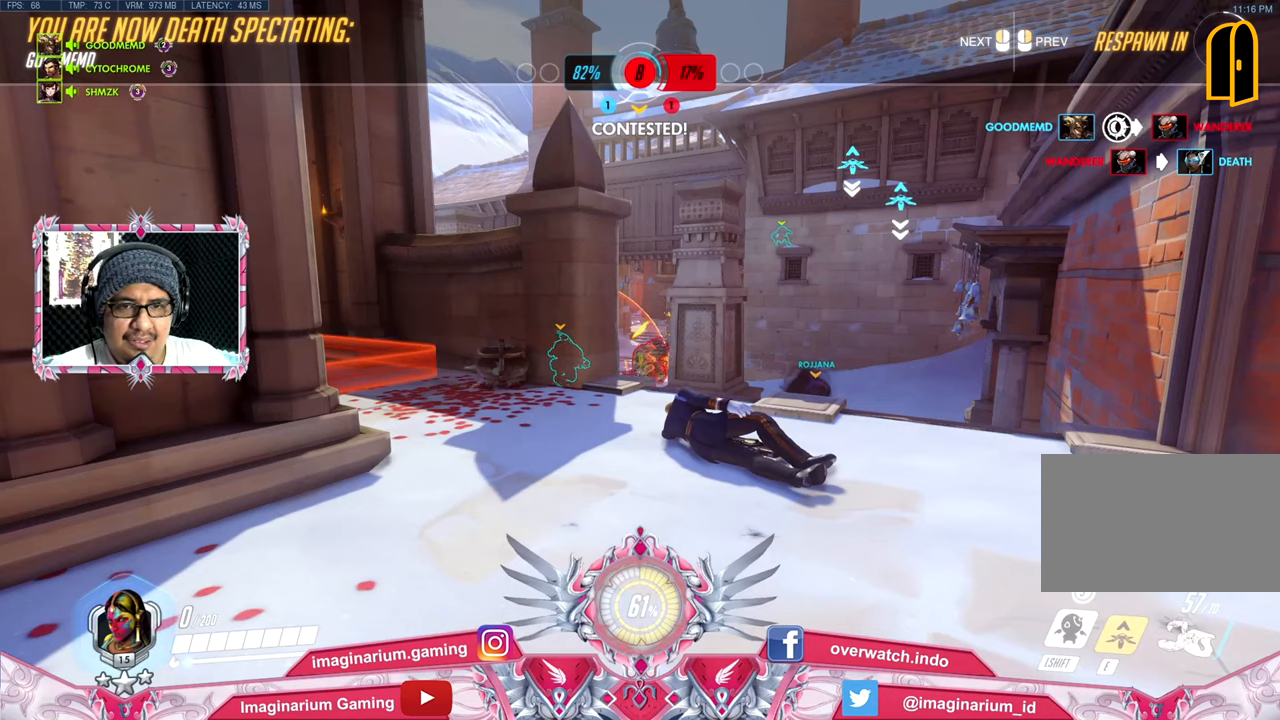
{"keys": ["w"], "mouse": [], "events": []}
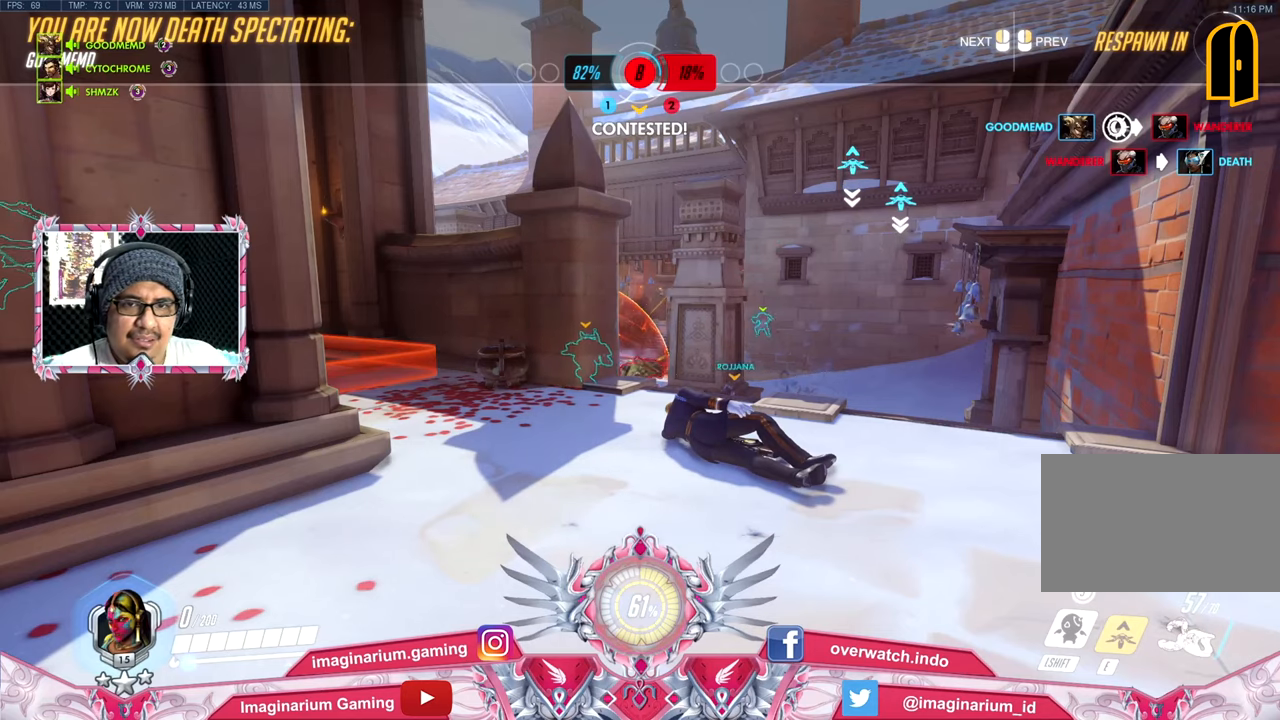
{"keys": ["space", "tab", "w"], "mouse": [], "events": [[33, "tab", "down"], [283, "space", "down"]]}
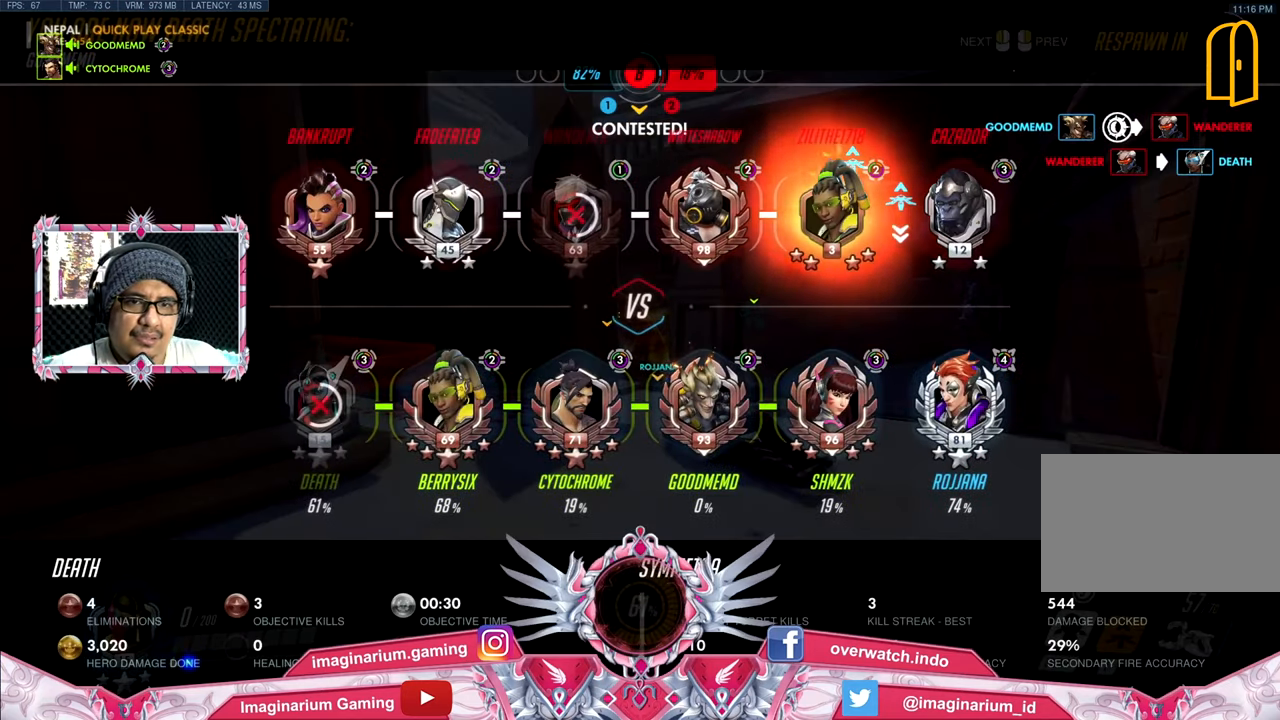
{"keys": ["space", "tab", "w"], "mouse": [], "events": []}
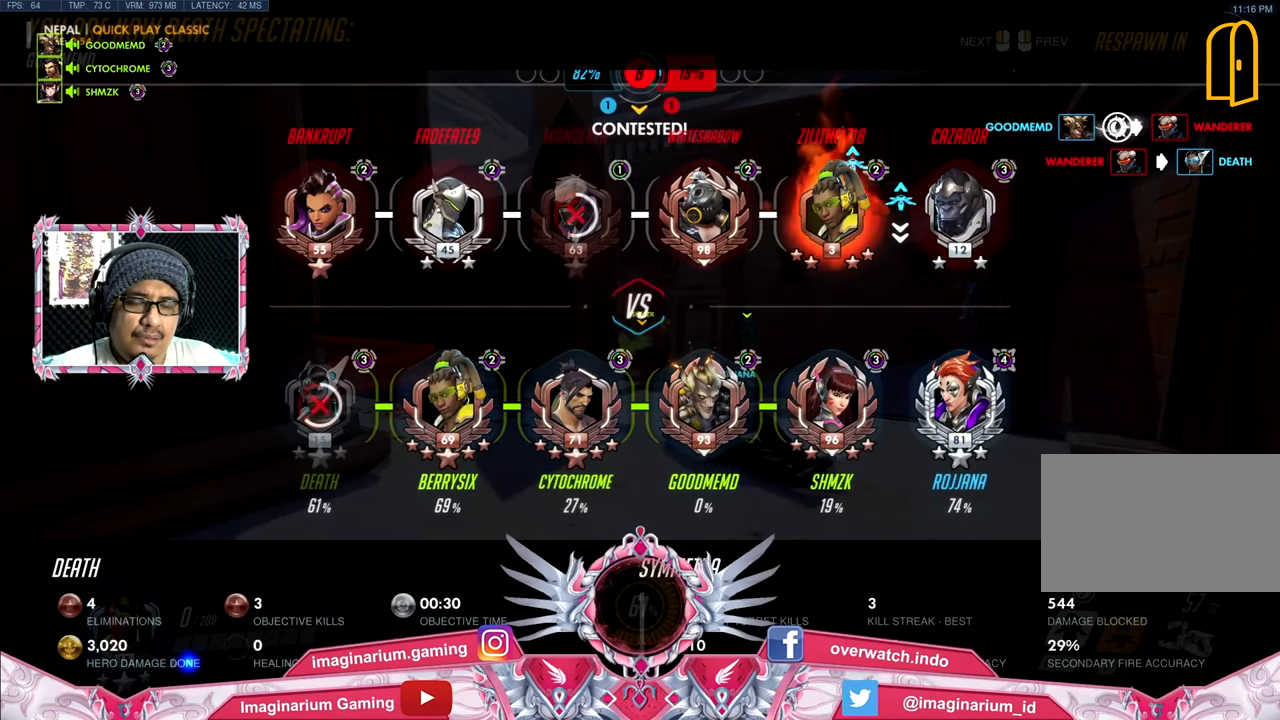
{"keys": ["w"], "mouse": [], "events": [[167, "tab", "up"], [300, "space", "up"]]}
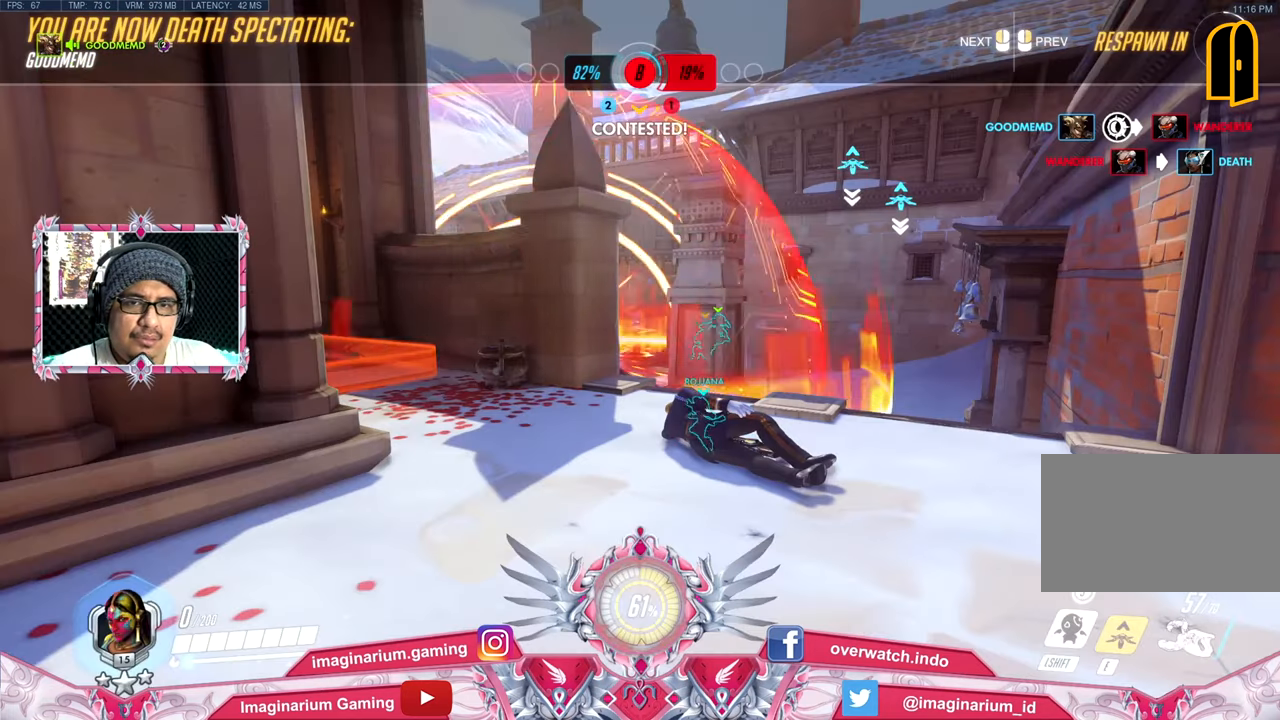
{"keys": ["w"], "mouse": [], "events": []}
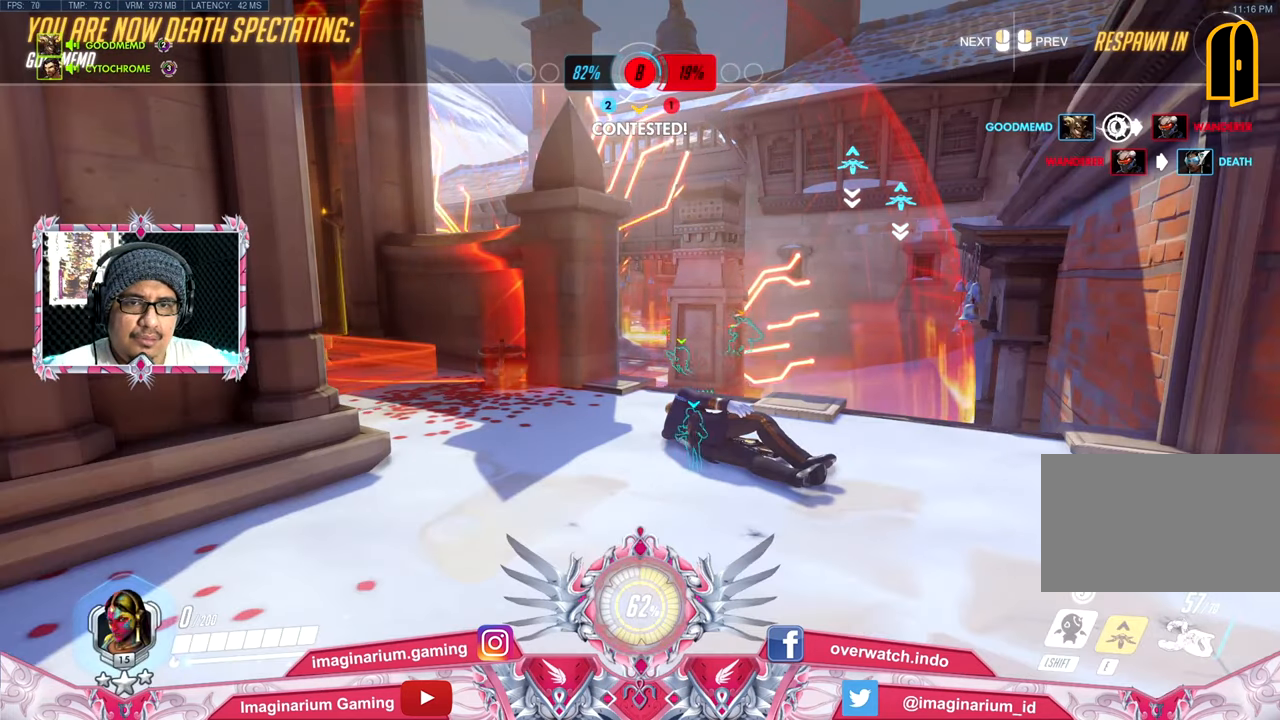
{"keys": ["space", "w"], "mouse": [], "events": [[434, "space", "down"]]}
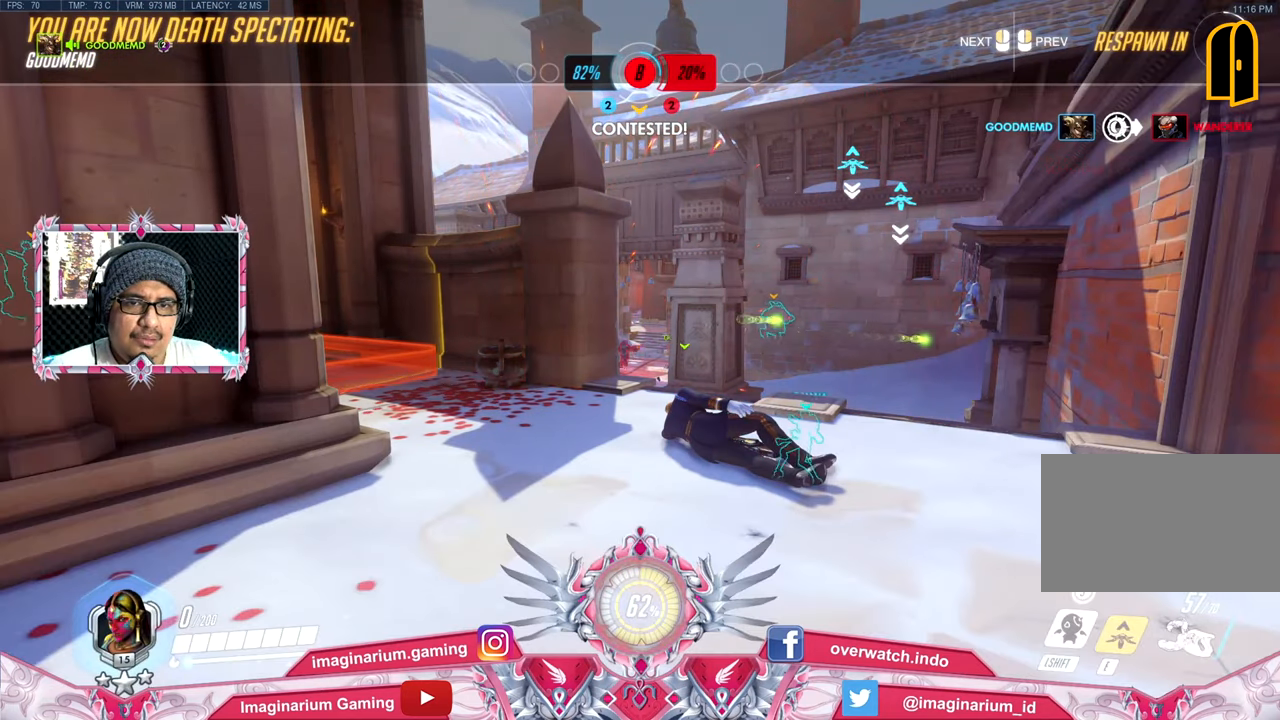
{"keys": ["tab", "w"], "mouse": [], "events": [[217, "tab", "down"], [351, "space", "up"]]}
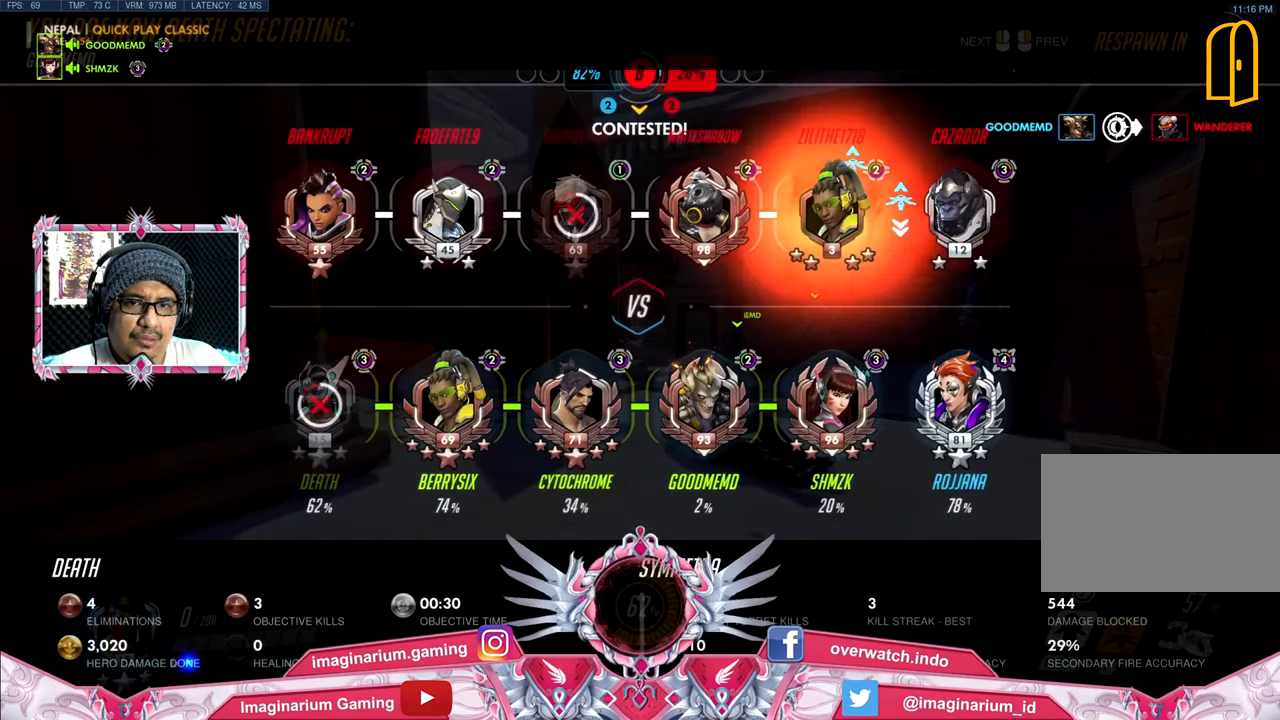
{"keys": ["space", "tab", "w"], "mouse": [], "events": [[367, "space", "down"]]}
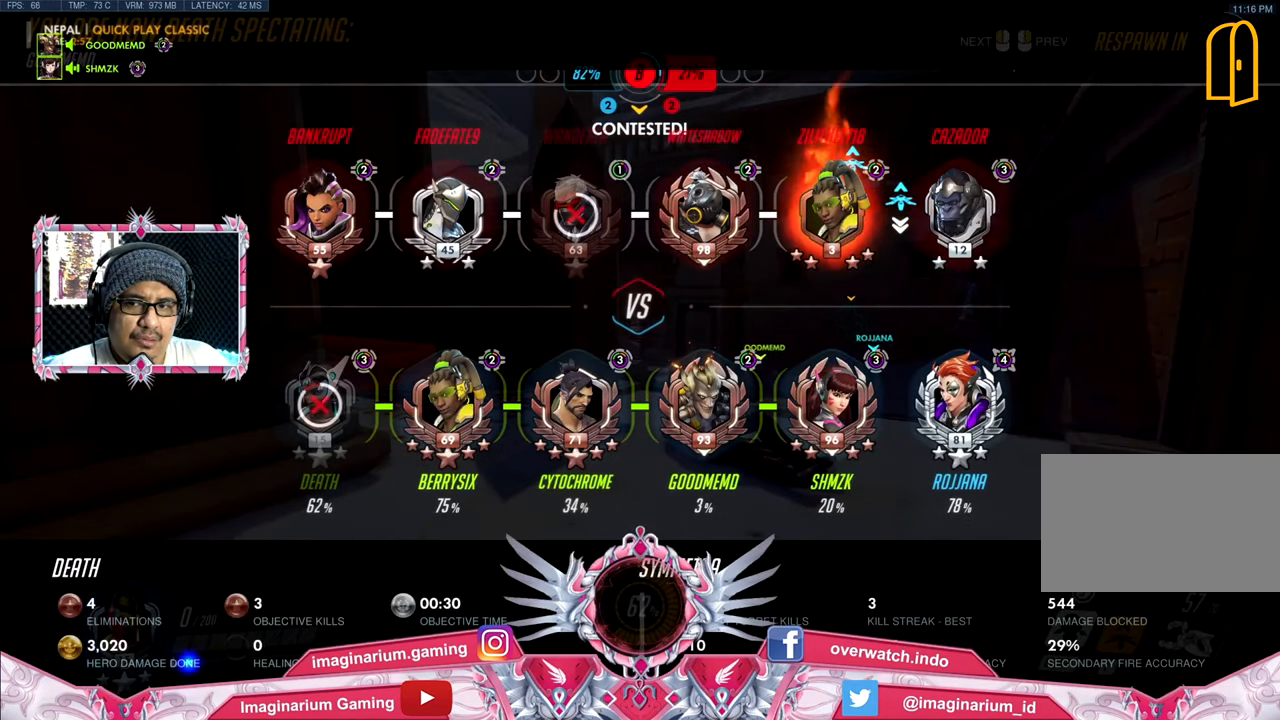
{"keys": ["space", "tab", "w"], "mouse": [], "events": []}
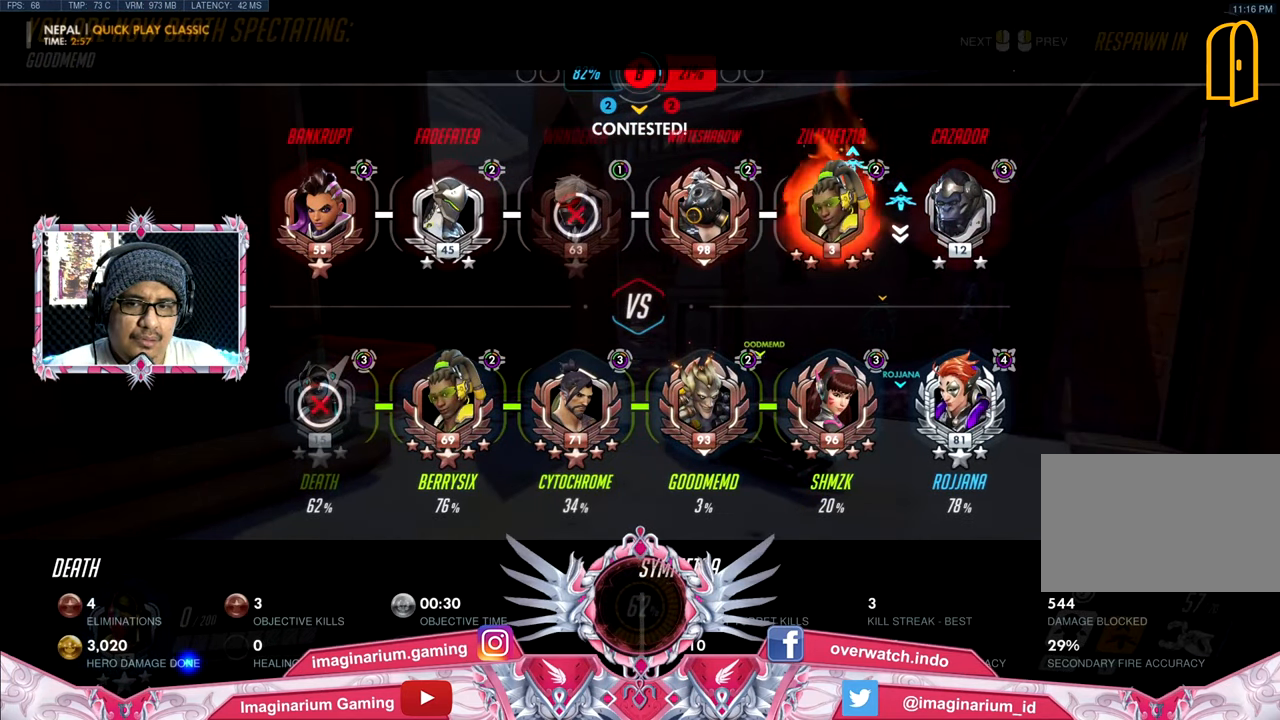
{"keys": ["space", "tab", "w"], "mouse": [], "events": []}
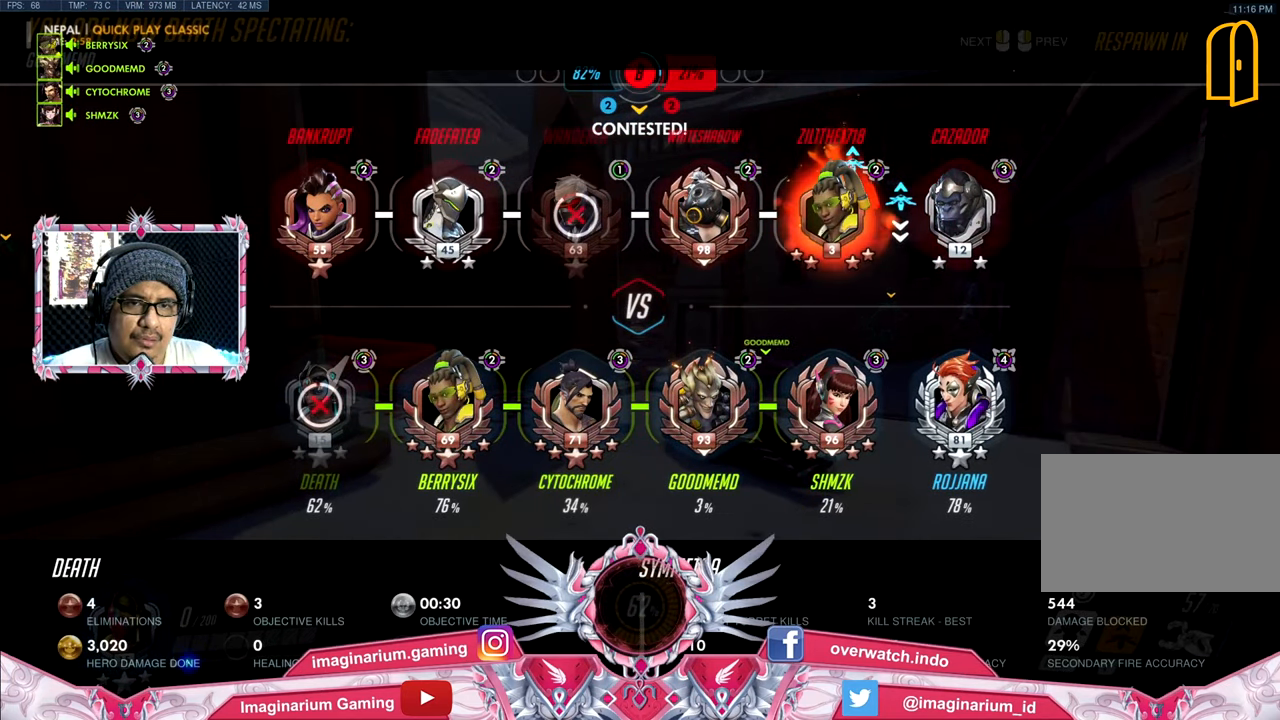
{"keys": ["space", "tab", "w"], "mouse": [], "events": []}
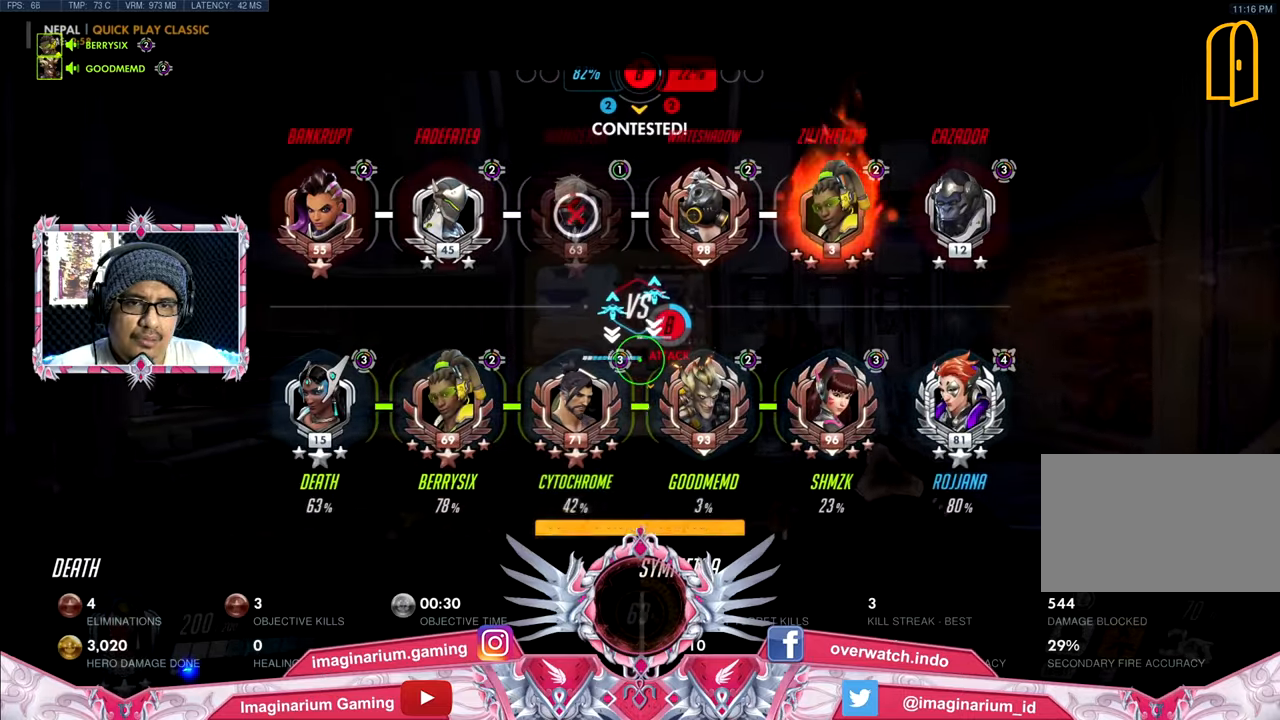
{"keys": ["w"], "mouse": [], "events": [[200, "space", "up"], [200, "tab", "up"]]}
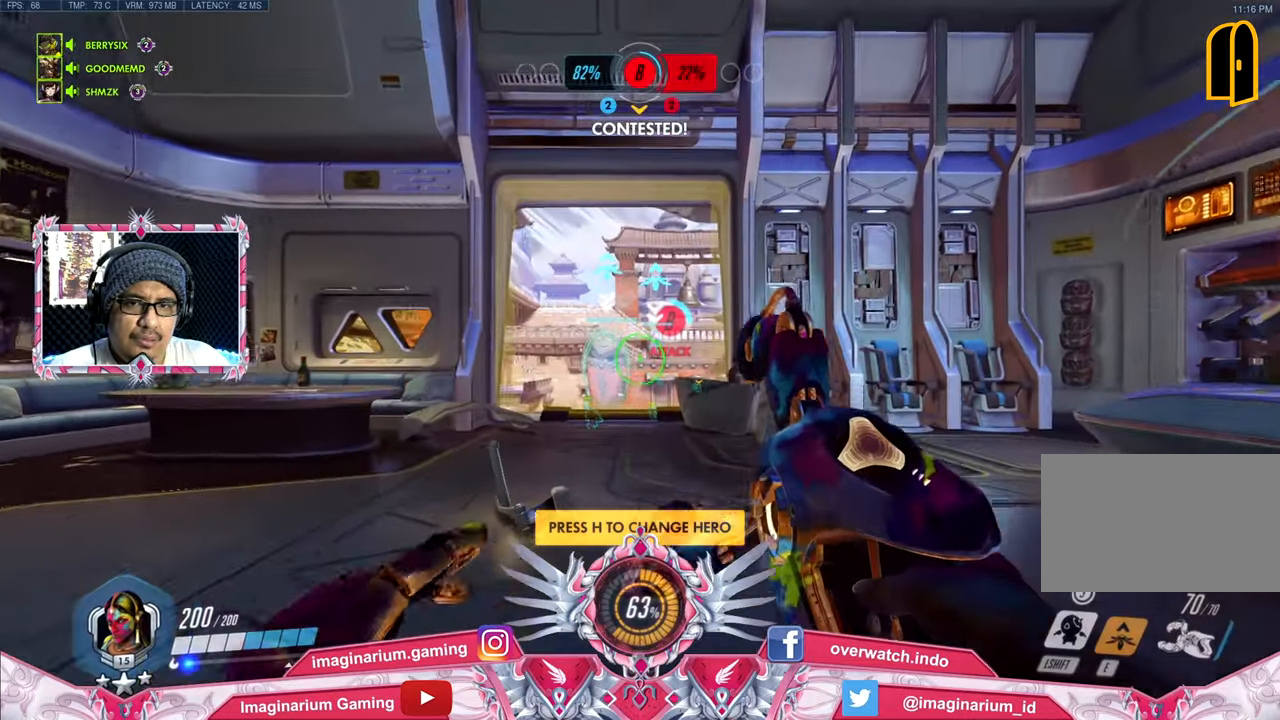
{"keys": ["w"], "mouse": [], "events": []}